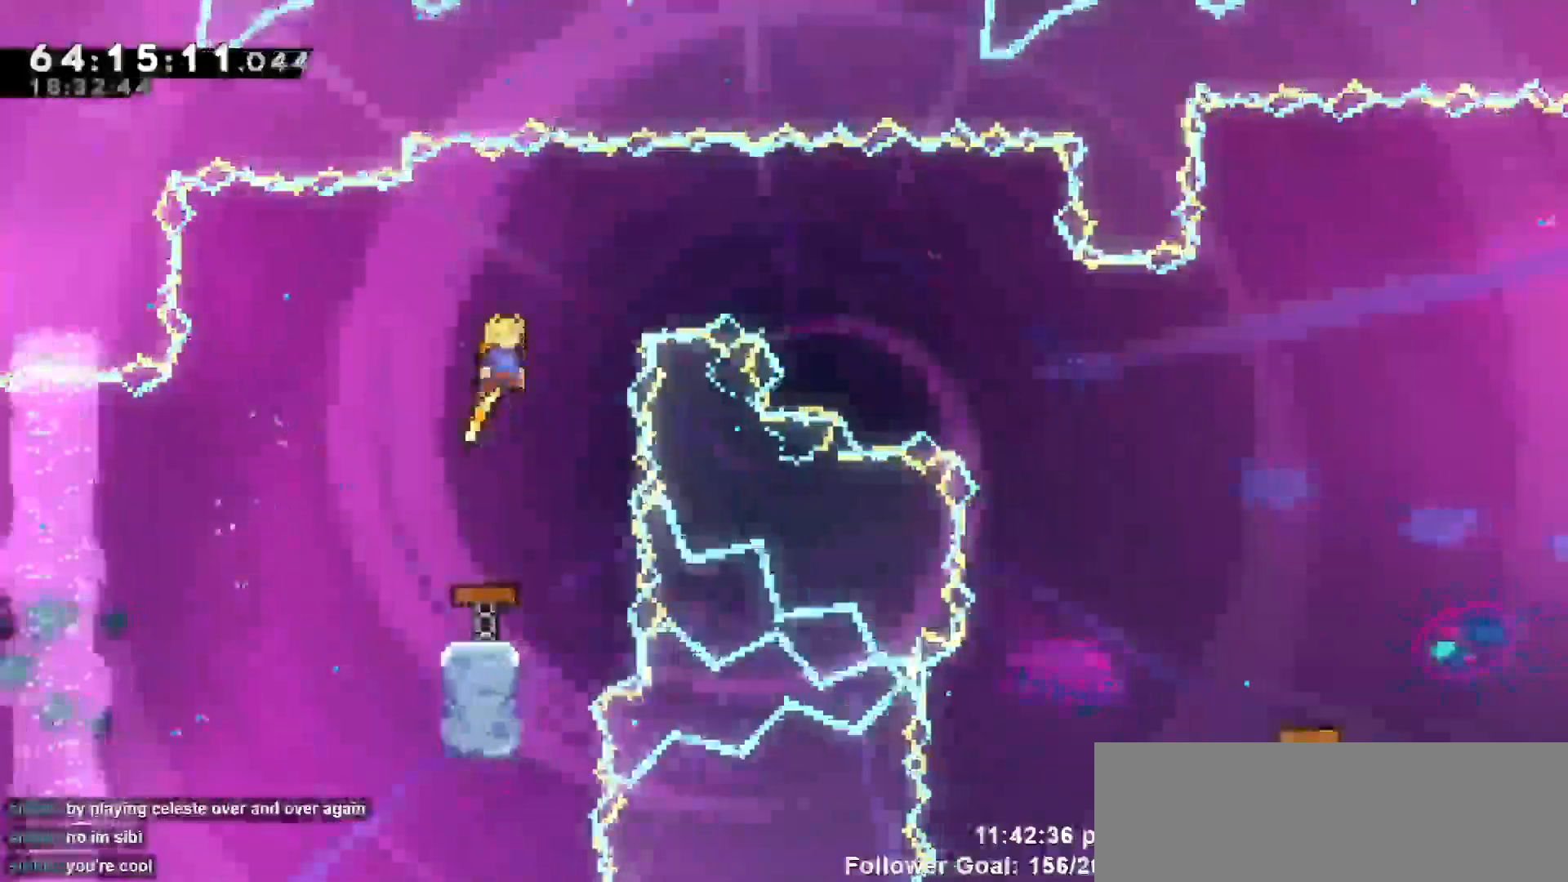
Gameplay with keyboard; each line is a JSON object with the keys held at the frame after it. "events" lists presses ("down") and releases ("up") of "dash", "demo", "down", "escape", "grab", "jump", "jump2", "left", "return", "right", "talk" and "up" between this image and that frame as [ms after this image, input, new state], when the widget could be followed in between. No other keys are recorded. Mouse input is not recorded. Key names are as the overlay labels them; some are game actions (e.g. jump) rather than physical keys.
{"keys": ["right", "up"], "events": [[100, "up", "down"], [200, "dash", "down"], [383, "dash", "up"]]}
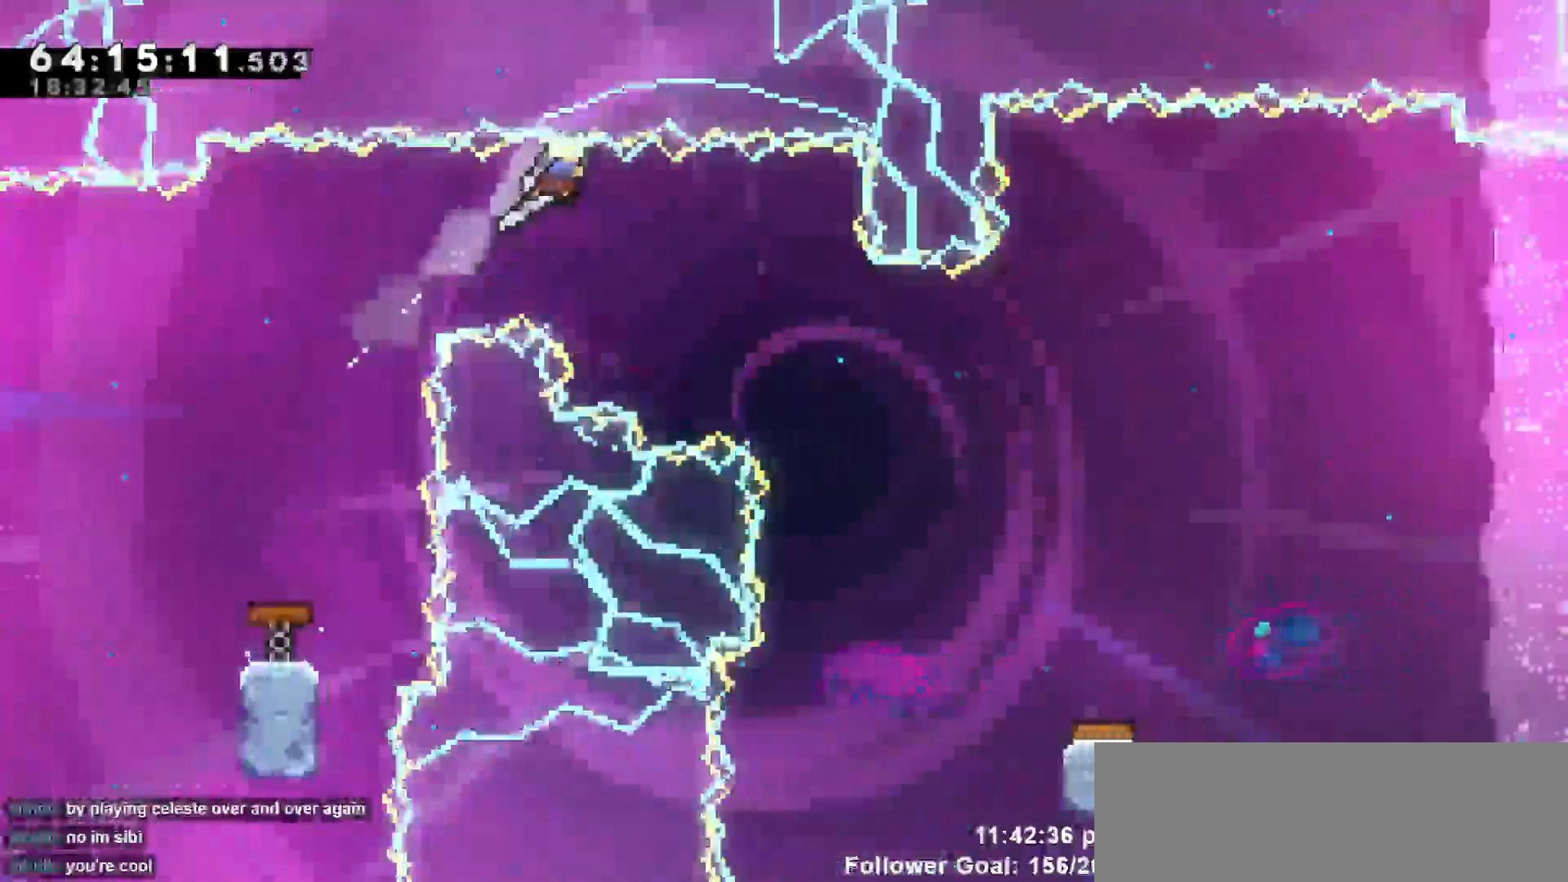
{"keys": ["right", "up"], "events": []}
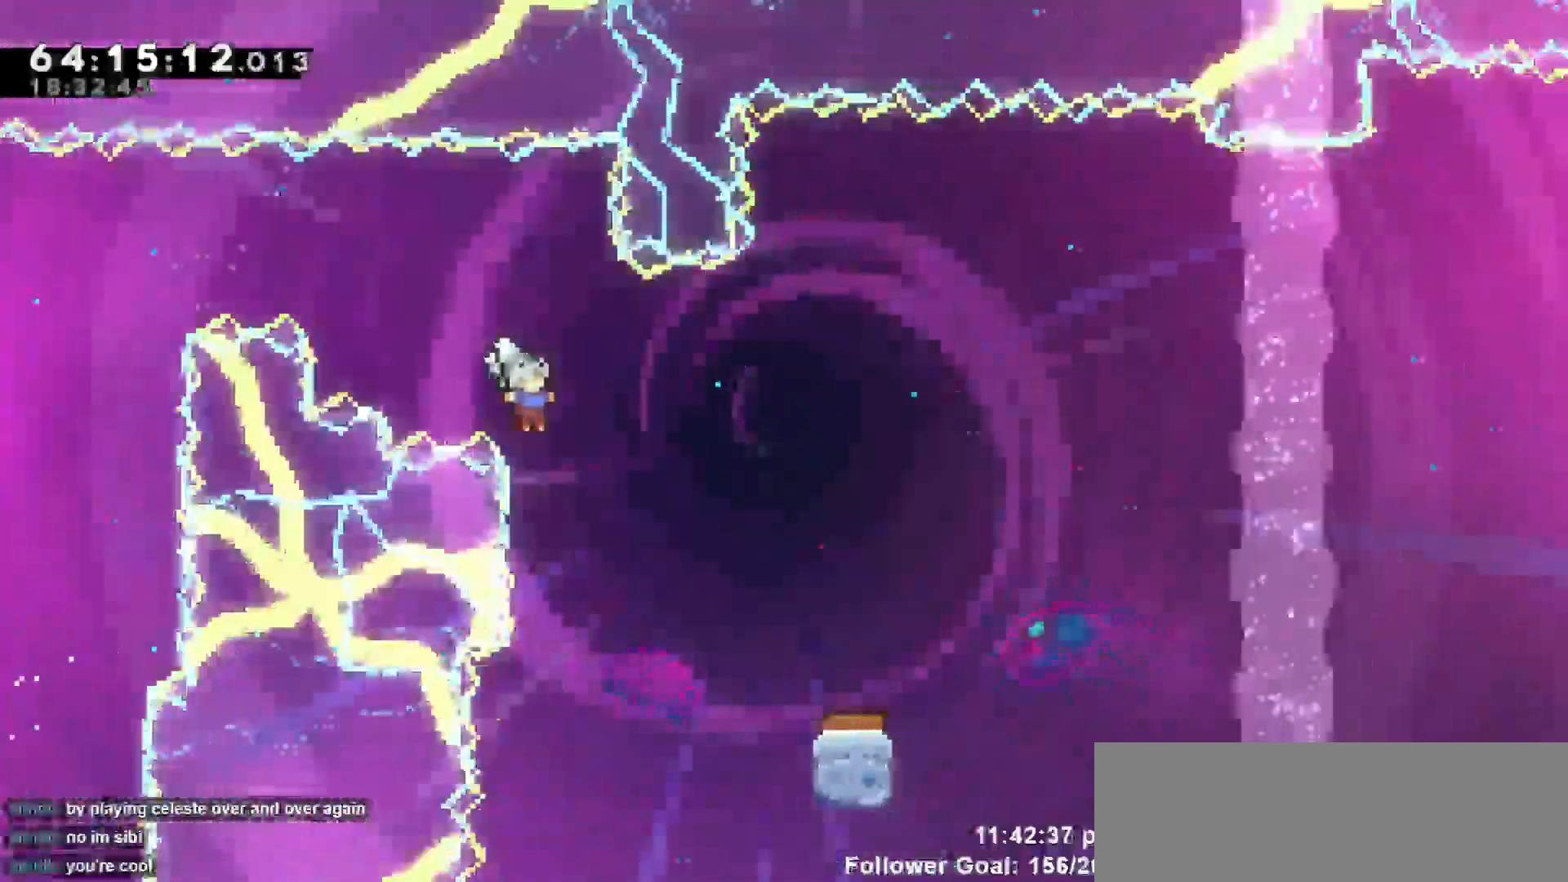
{"keys": ["grab", "right", "up"], "events": [[183, "grab", "down"]]}
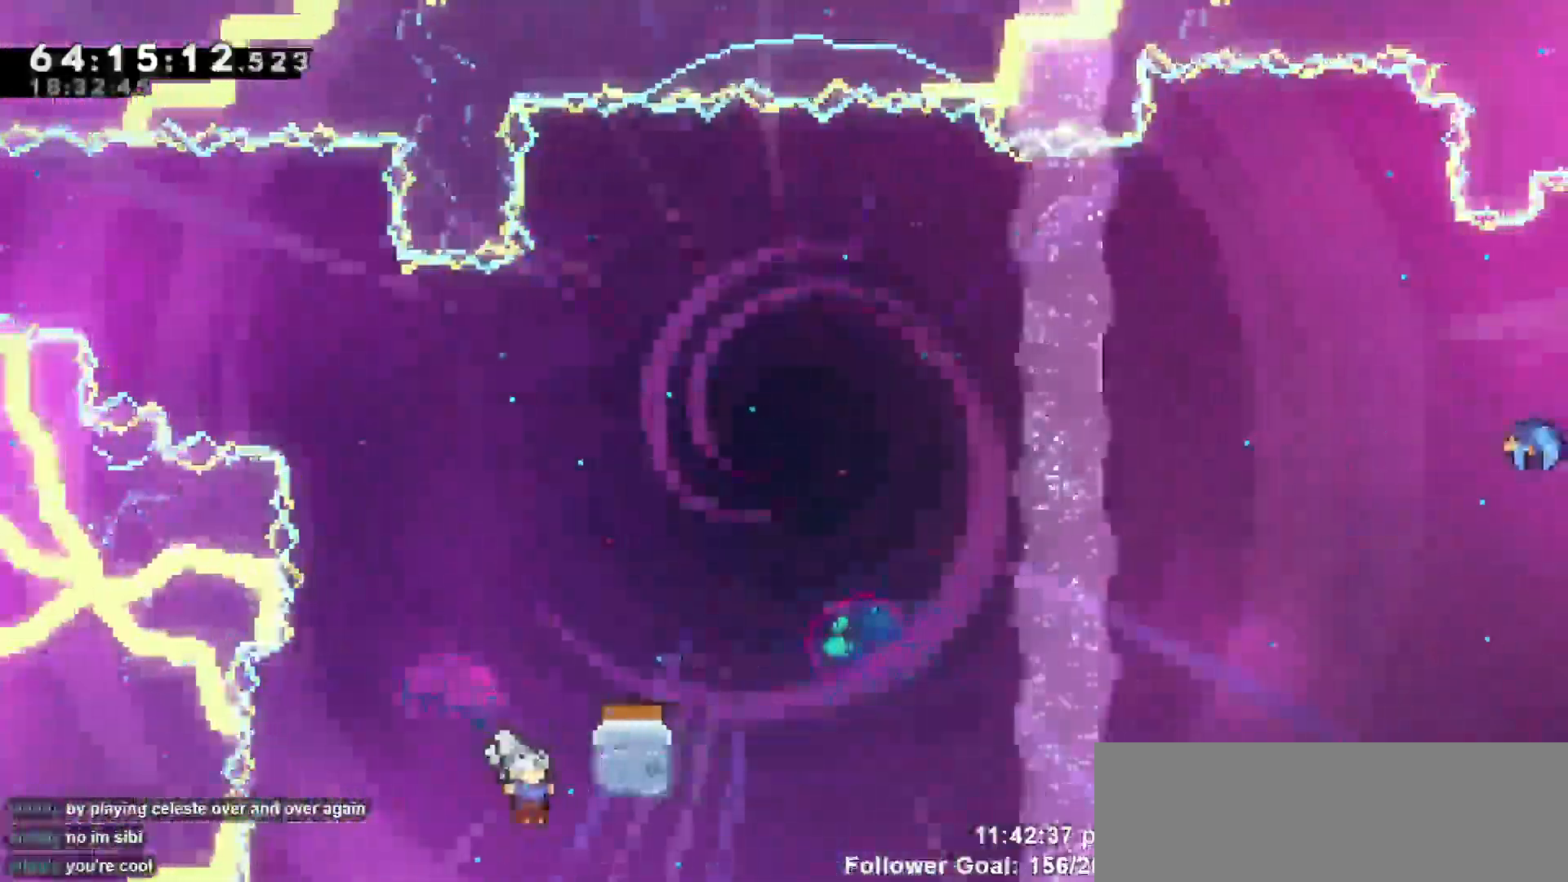
{"keys": [], "events": [[383, "up", "up"], [417, "right", "up"], [467, "grab", "up"]]}